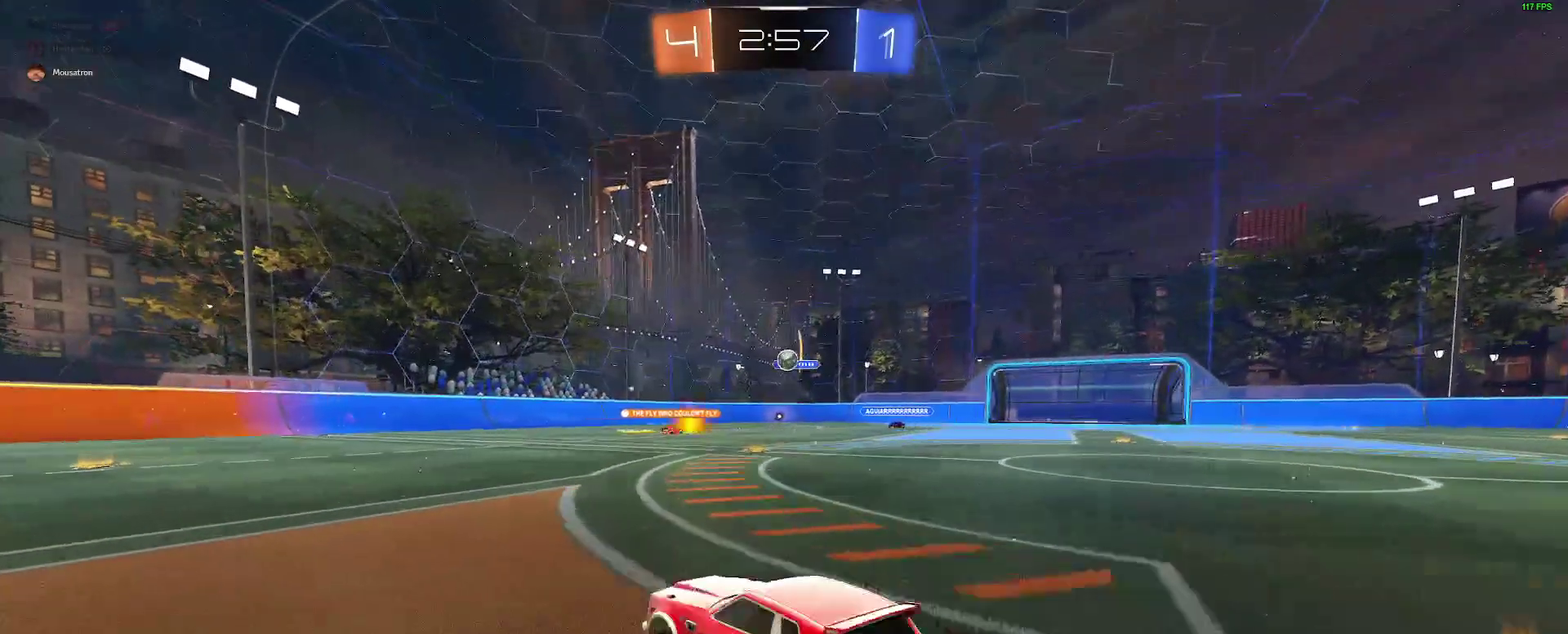
Gameplay with a controller (Xbox layout); each line is a JSON object with the inputs held at the frame after it. "events" lists button and stick changes between this image and that frame as [ms after this image, input, new state], when the widget could be followed in between. Not read: L1 R1 R2.
{"buttons": [], "left_stick": "right", "right_stick": "center", "events": [[83, "left_stick", "center"], [133, "left_stick", "right"]]}
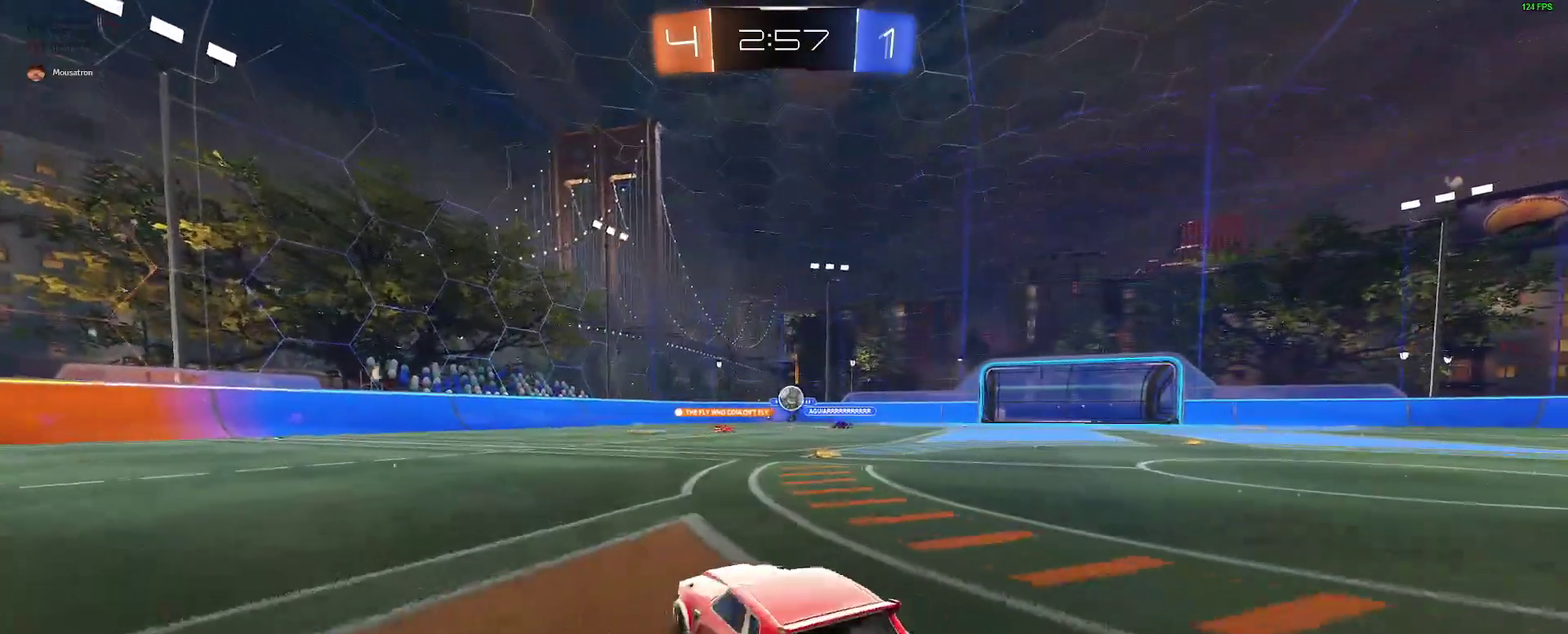
{"buttons": [], "left_stick": "center", "right_stick": "center", "events": [[50, "left_stick", "center"]]}
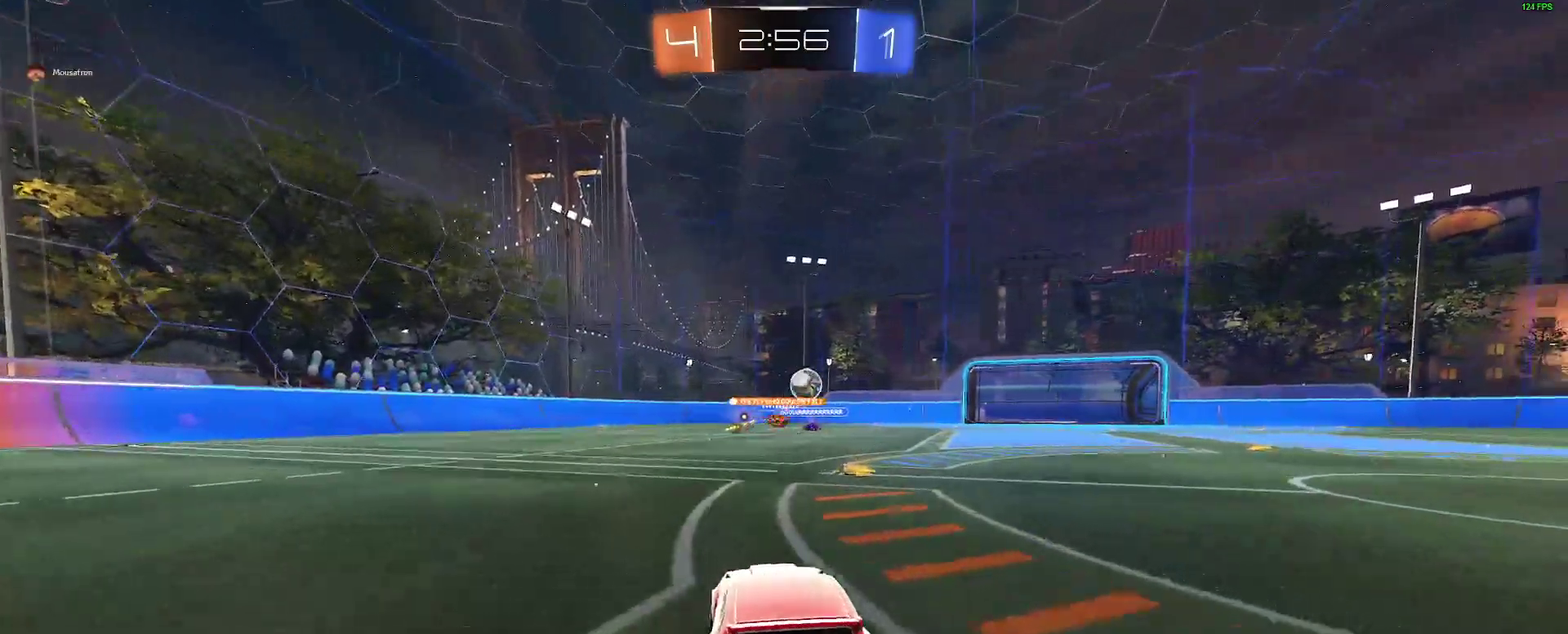
{"buttons": ["B"], "left_stick": "right", "right_stick": "center", "events": [[17, "left_stick", "right"], [117, "left_stick", "center"], [167, "left_stick", "right"], [367, "B", "down"]]}
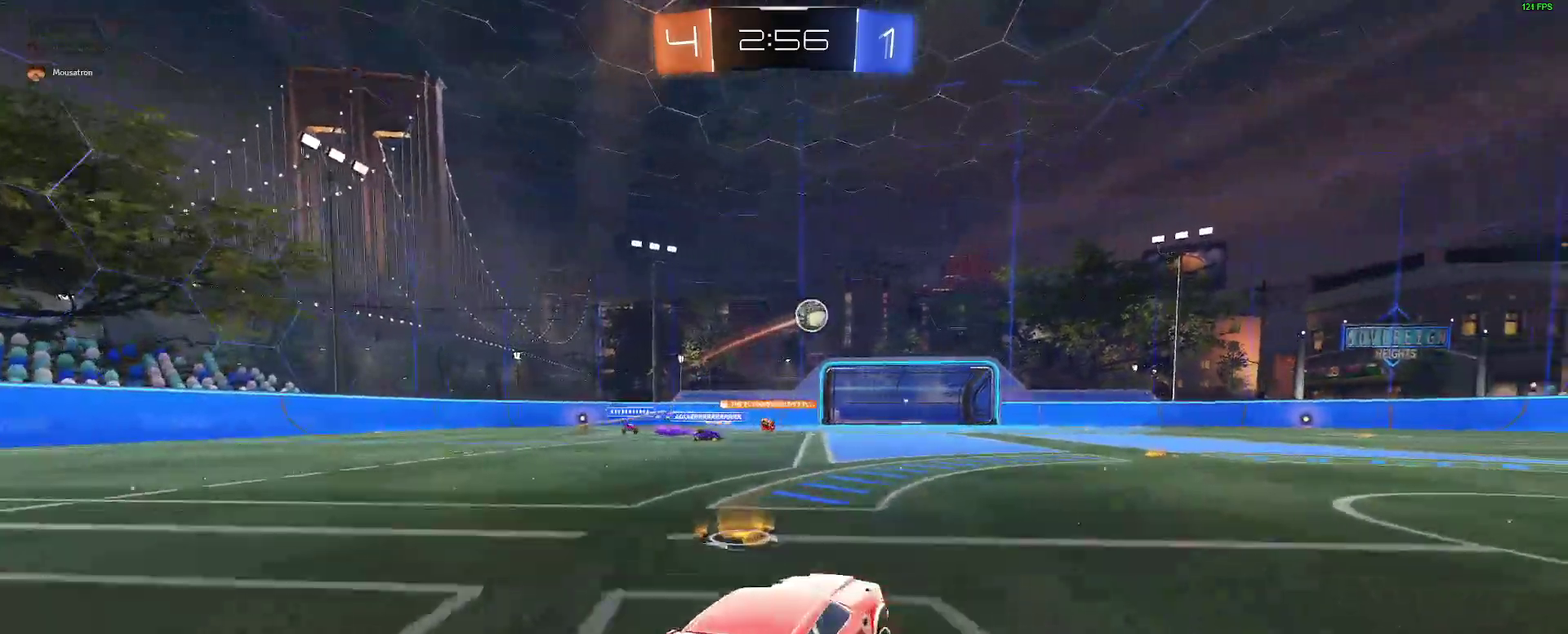
{"buttons": ["B"], "left_stick": "right", "right_stick": "center", "events": [[217, "left_stick", "center"], [350, "B", "up"], [400, "left_stick", "right"], [483, "B", "down"]]}
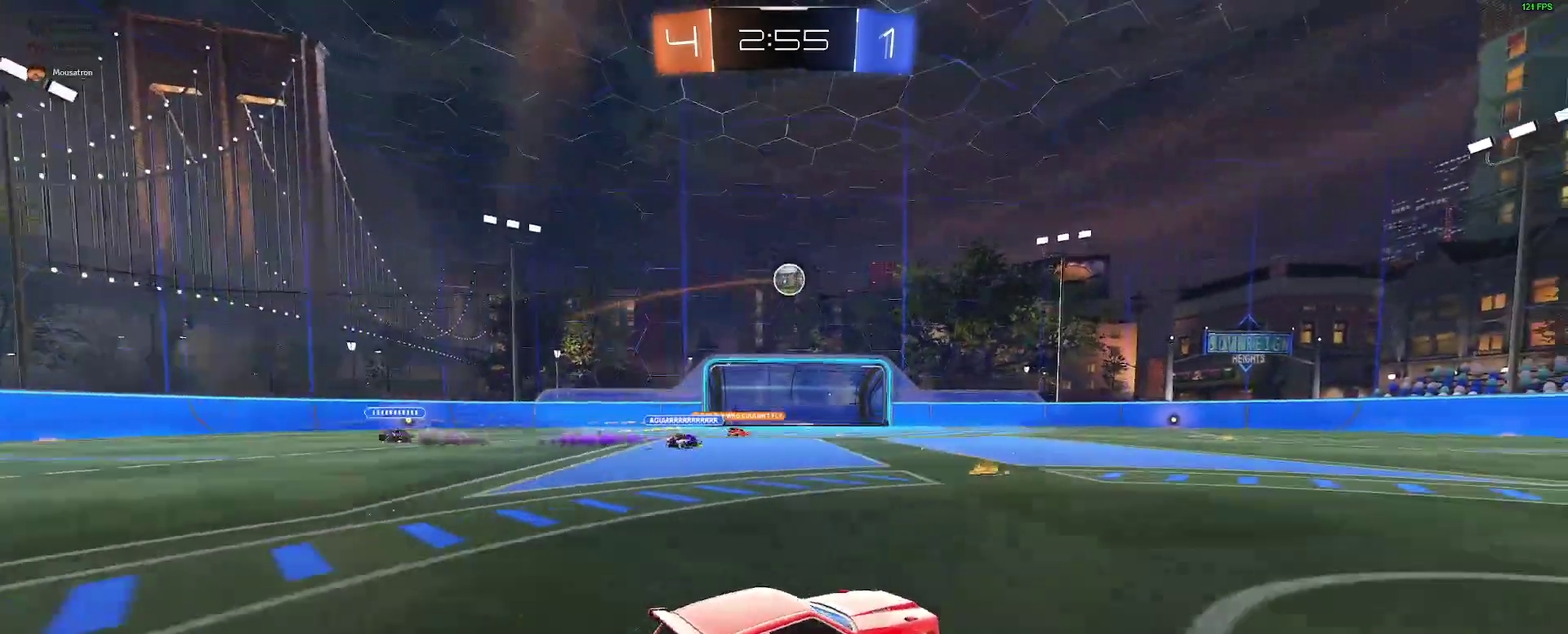
{"buttons": [], "left_stick": "center", "right_stick": "center", "events": [[50, "left_stick", "center"], [150, "B", "up"], [267, "left_stick", "right"], [400, "left_stick", "center"]]}
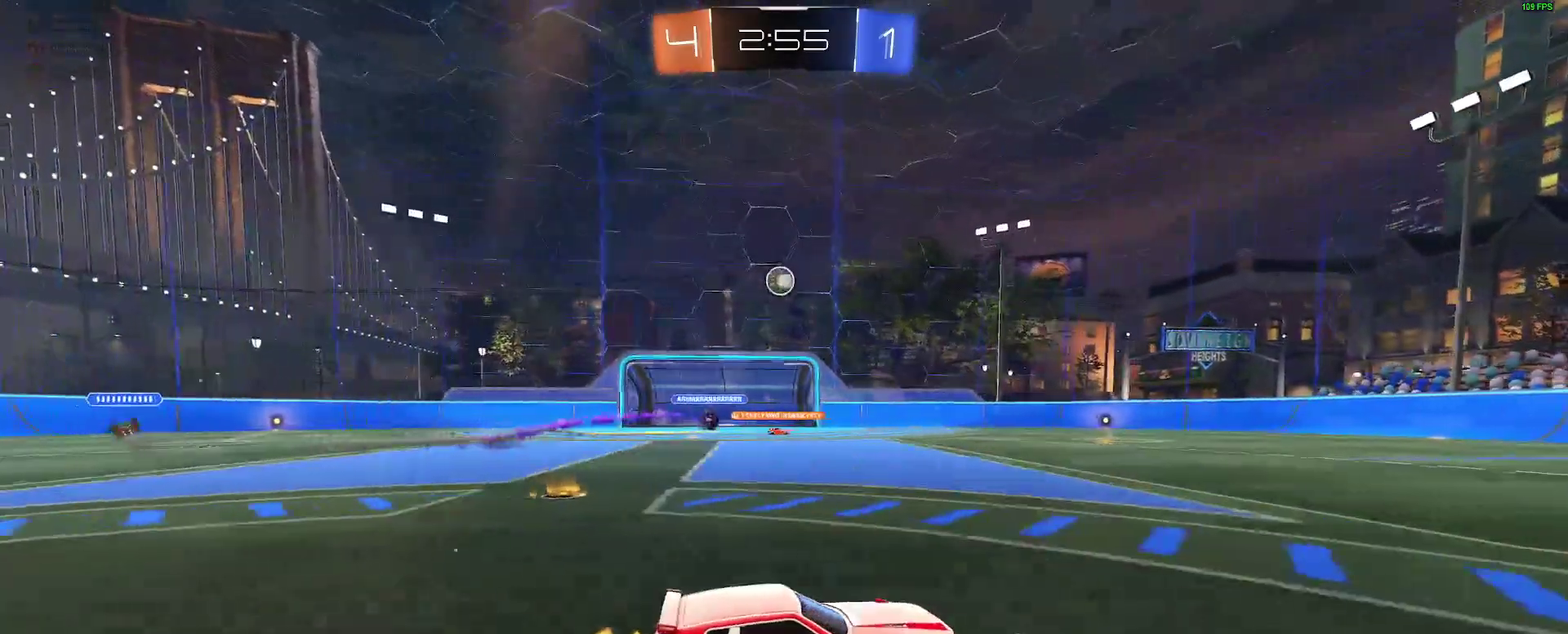
{"buttons": [], "left_stick": "center", "right_stick": "center", "events": [[100, "left_stick", "right"], [350, "left_stick", "center"]]}
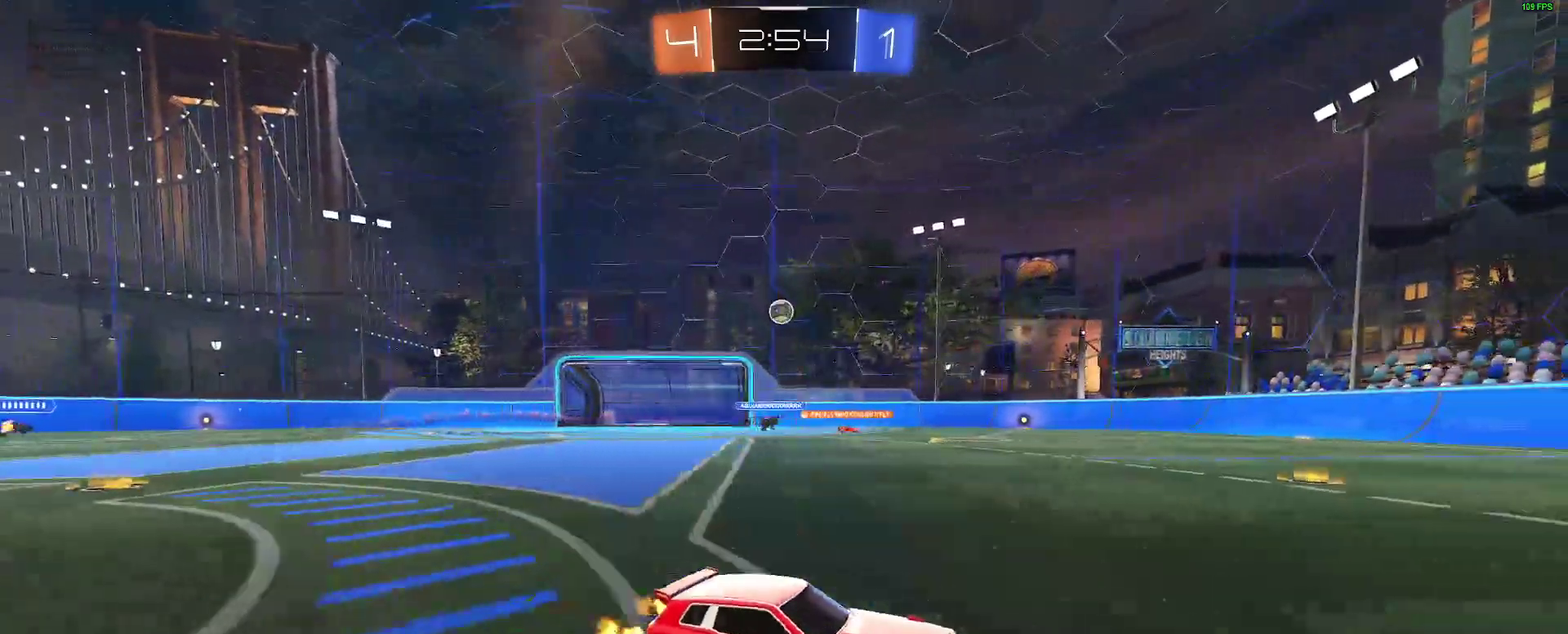
{"buttons": [], "left_stick": "center", "right_stick": "center", "events": [[350, "left_stick", "left"], [483, "left_stick", "center"]]}
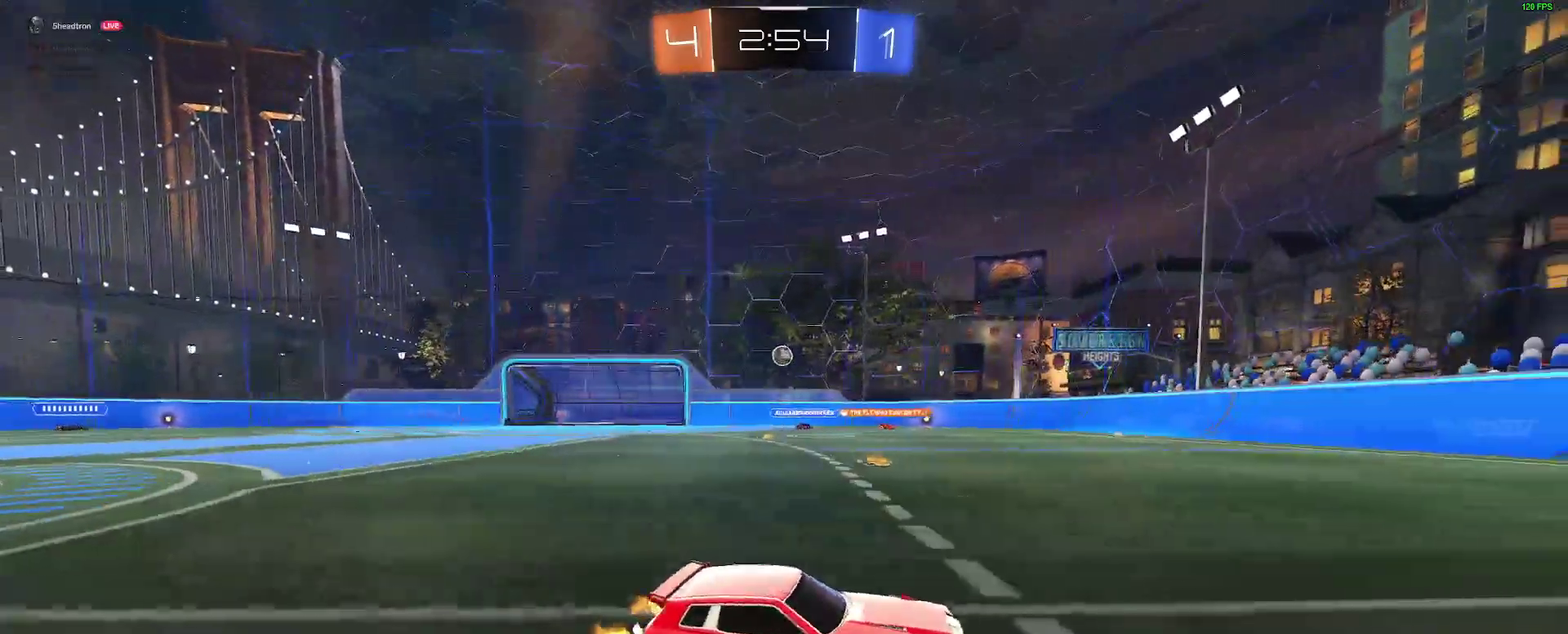
{"buttons": [], "left_stick": "left", "right_stick": "center", "events": [[267, "left_stick", "left"]]}
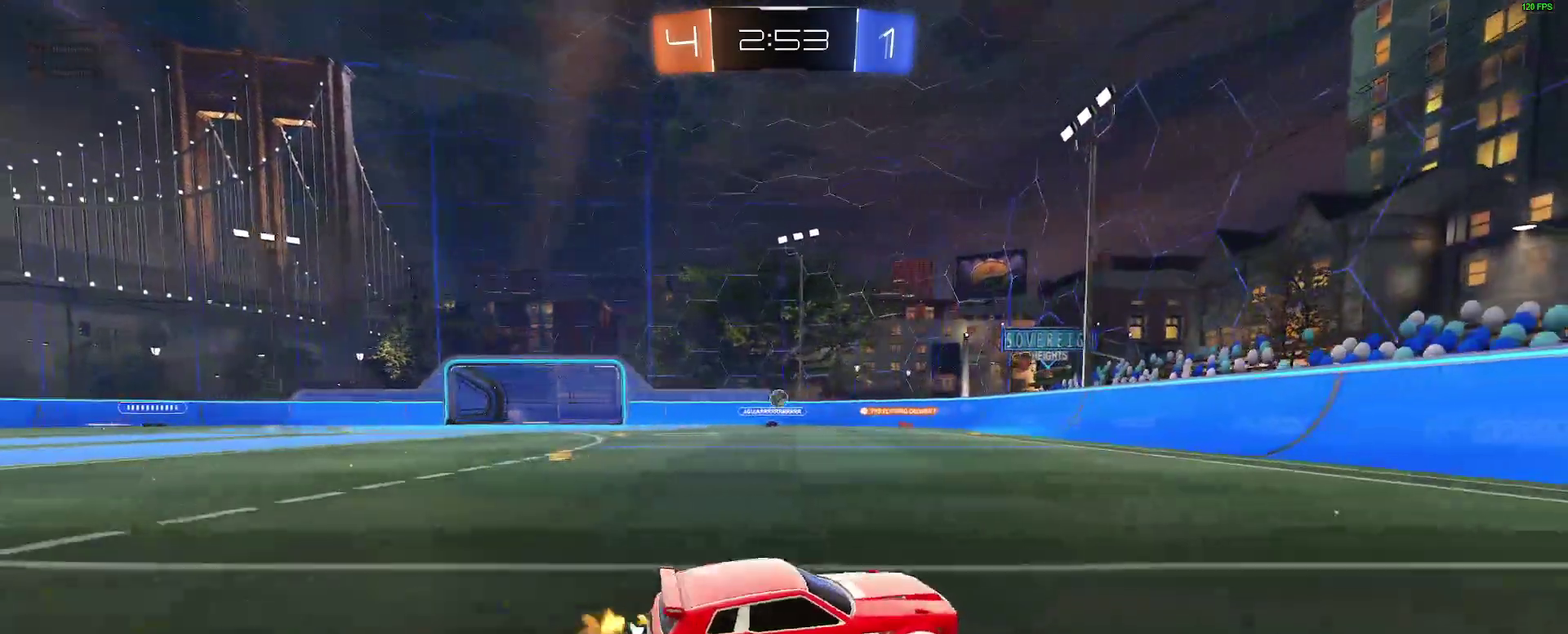
{"buttons": [], "left_stick": "right", "right_stick": "center", "events": [[50, "left_stick", "center"], [117, "left_stick", "right"]]}
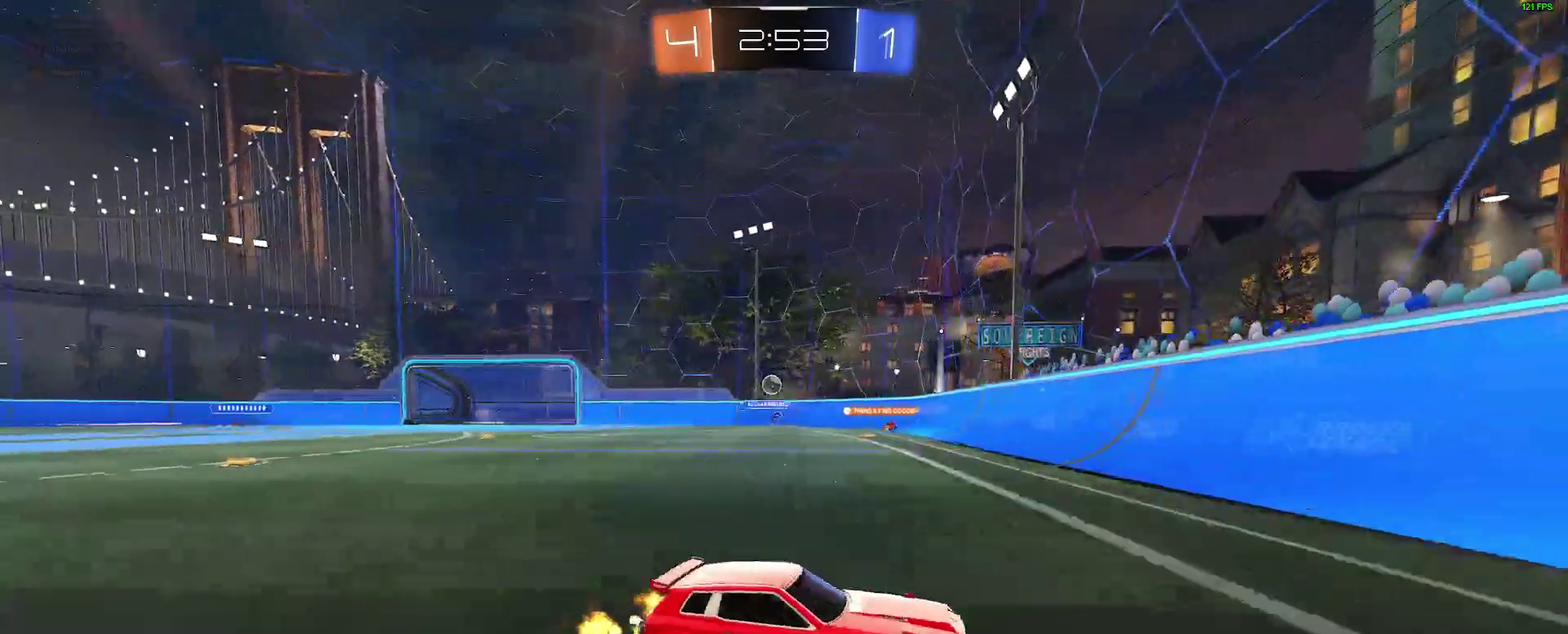
{"buttons": [], "left_stick": "center", "right_stick": "center", "events": [[333, "left_stick", "center"]]}
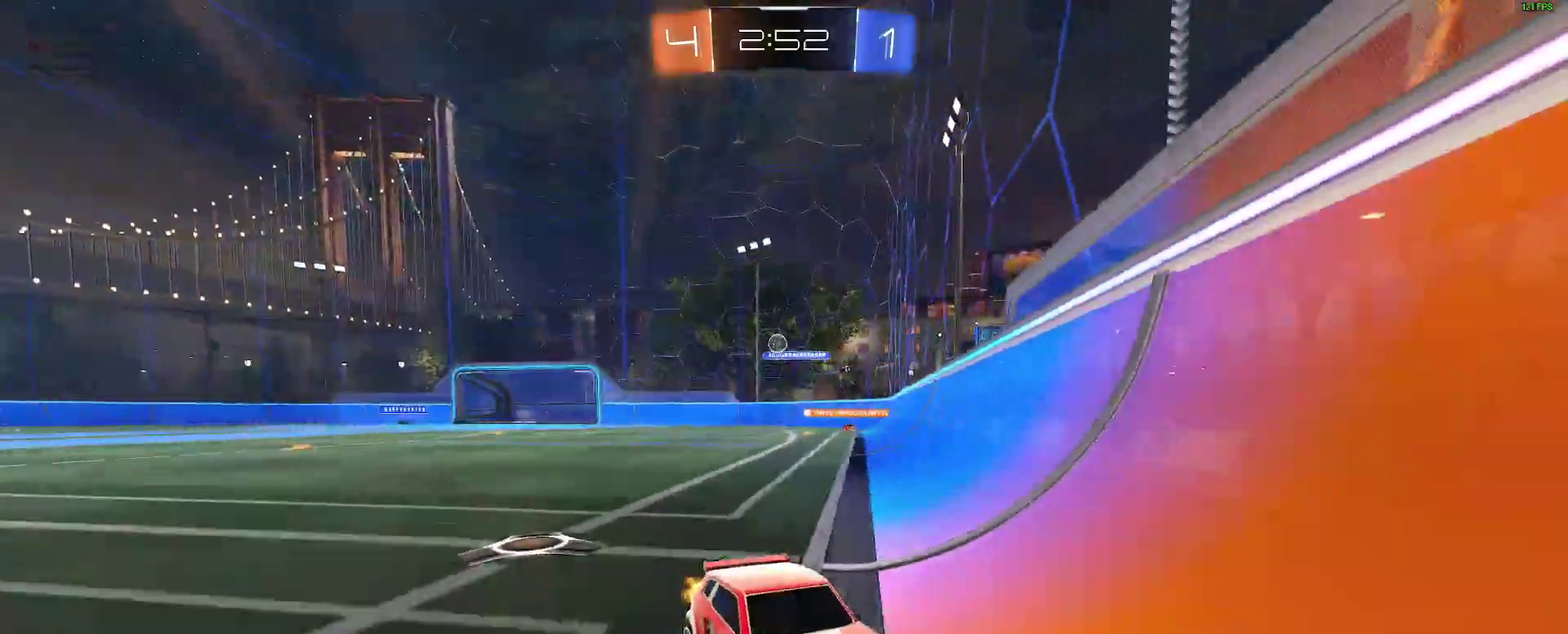
{"buttons": [], "left_stick": "right", "right_stick": "center", "events": [[67, "left_stick", "right"], [250, "left_stick", "center"], [483, "left_stick", "right"]]}
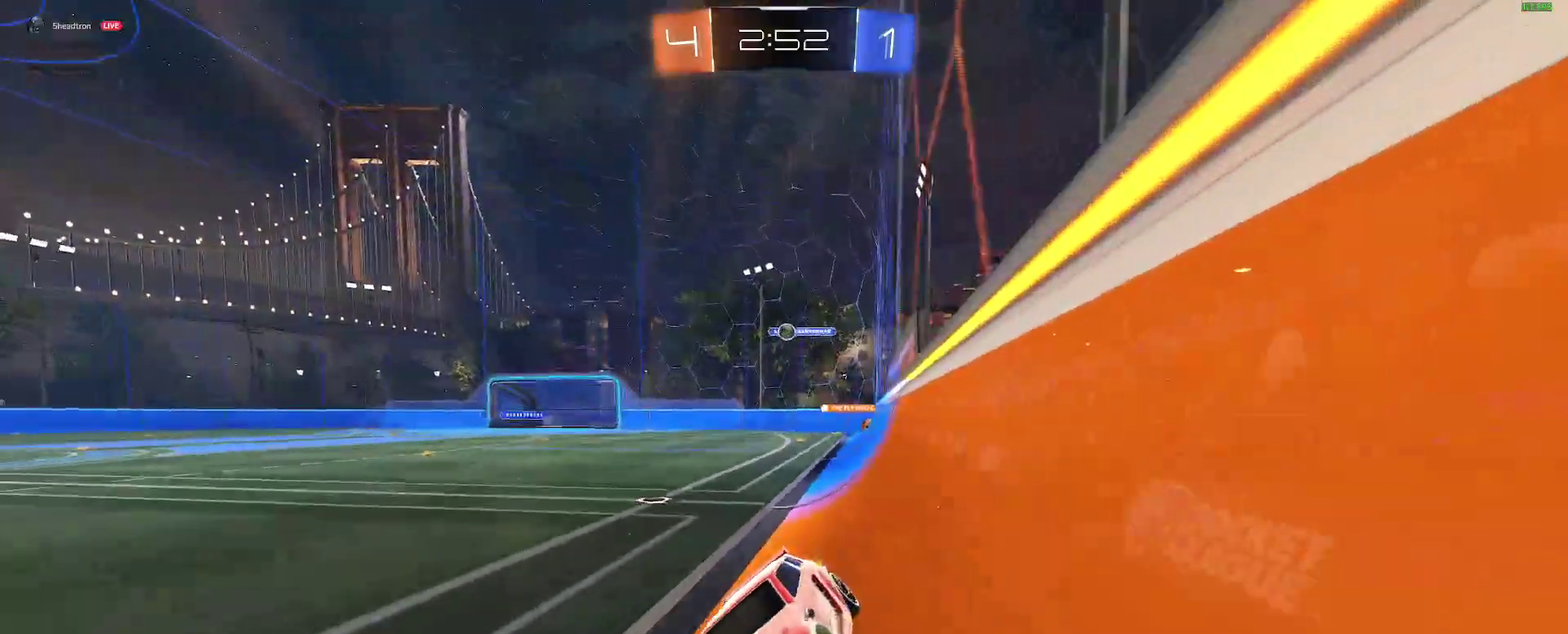
{"buttons": [], "left_stick": "right", "right_stick": "center", "events": [[183, "left_stick", "center"], [500, "left_stick", "right"]]}
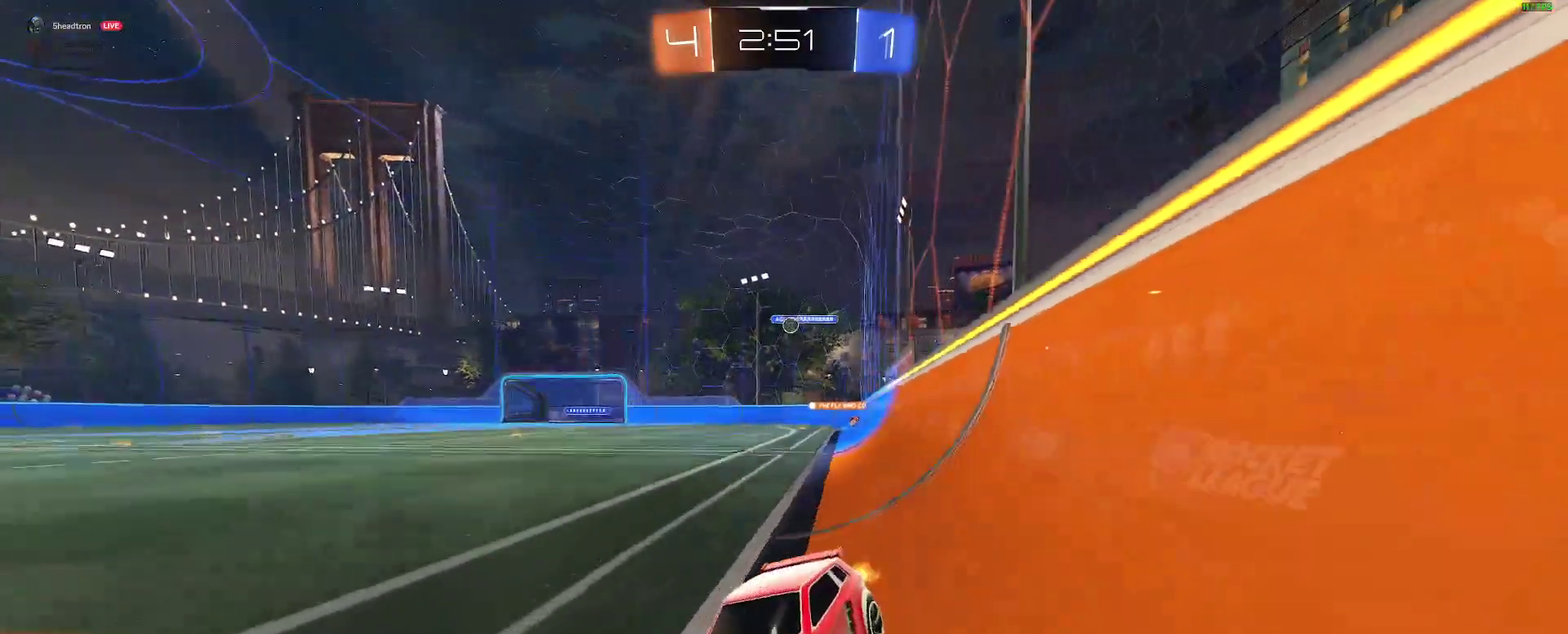
{"buttons": [], "left_stick": "right", "right_stick": "center", "events": []}
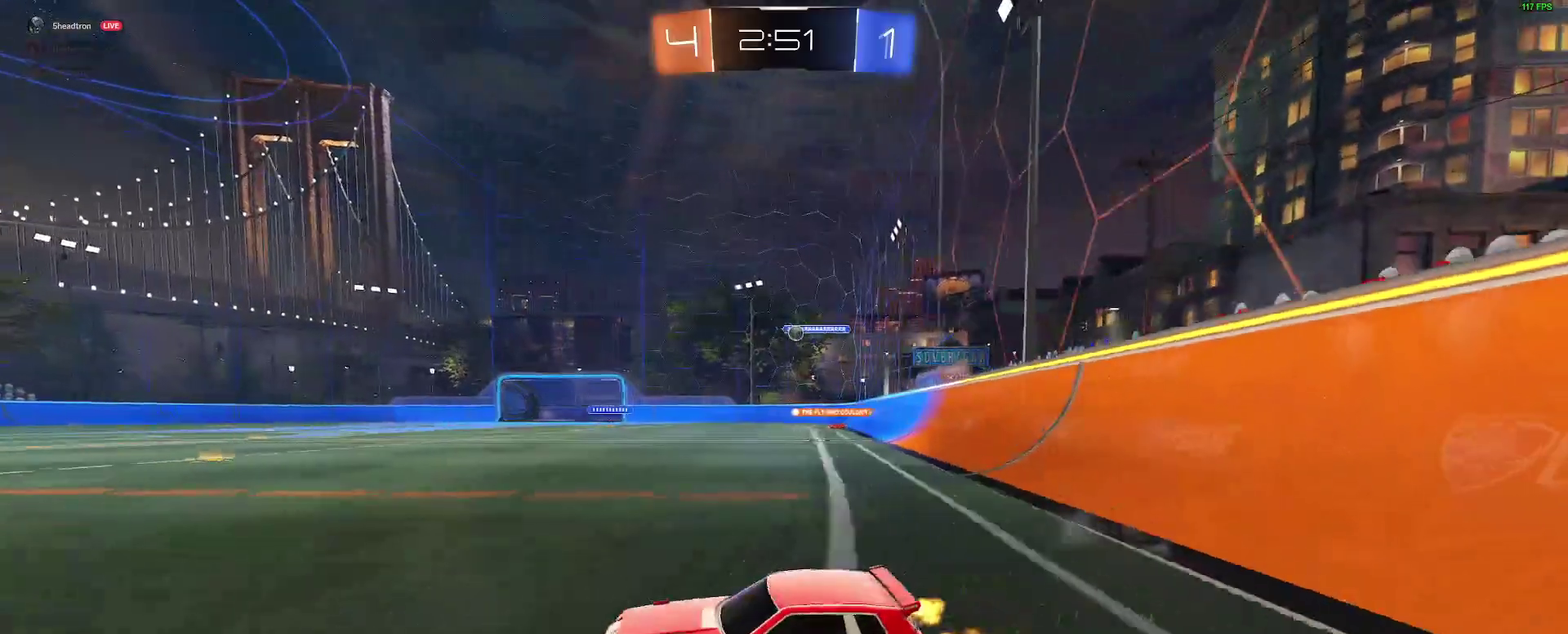
{"buttons": [], "left_stick": "right", "right_stick": "center", "events": []}
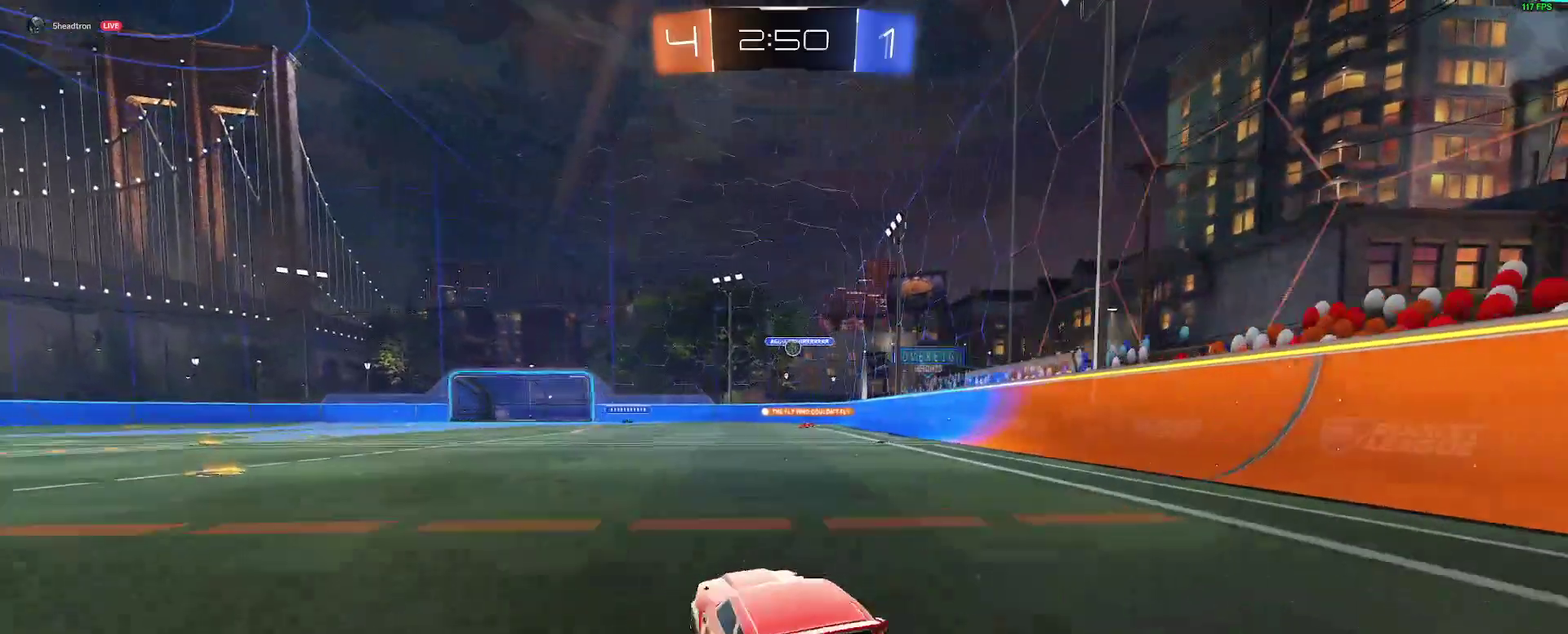
{"buttons": [], "left_stick": "center", "right_stick": "center", "events": [[67, "left_stick", "center"], [333, "left_stick", "right"], [483, "left_stick", "center"]]}
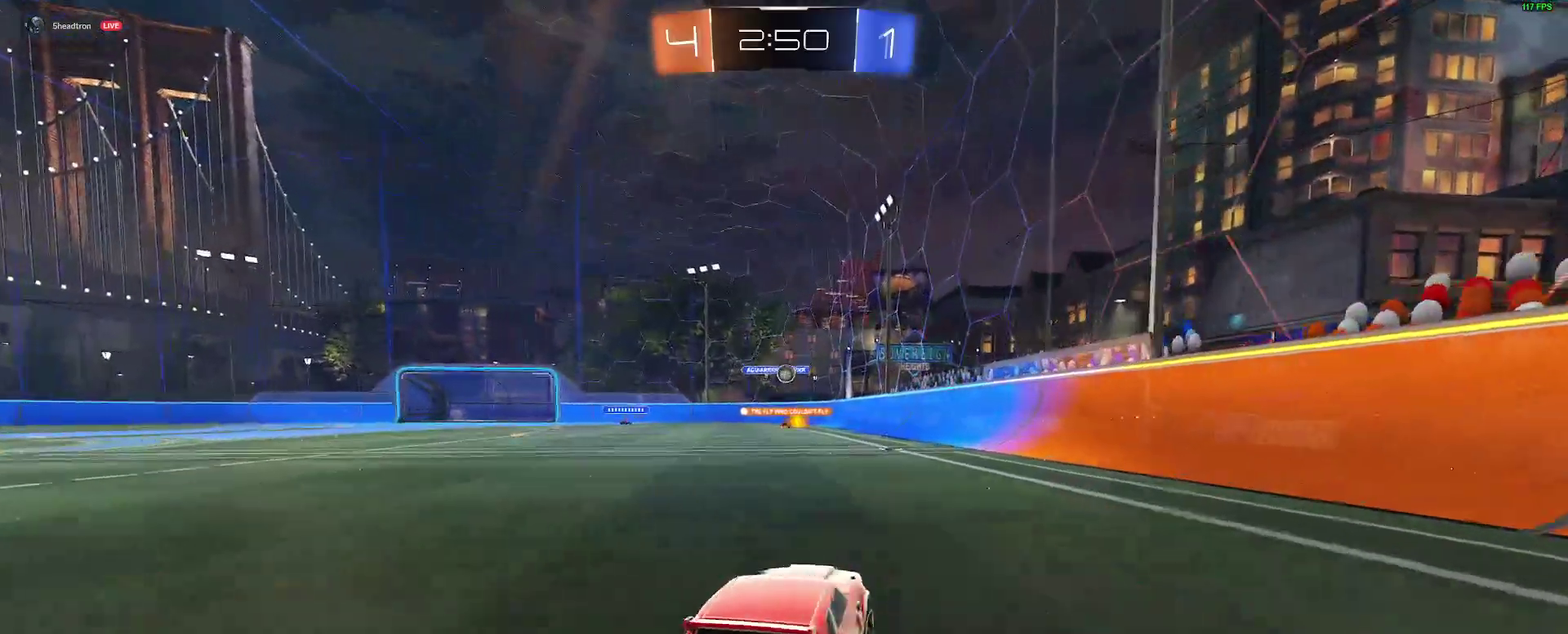
{"buttons": [], "left_stick": "center", "right_stick": "center", "events": []}
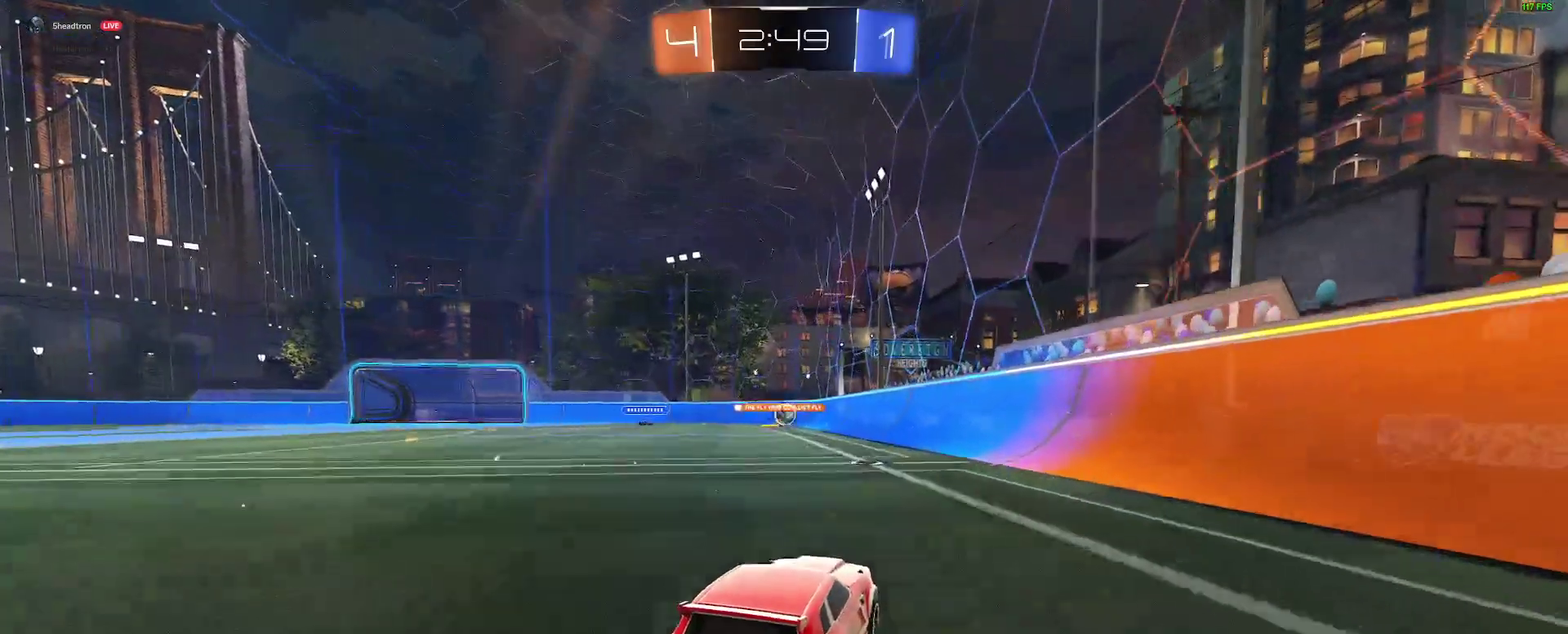
{"buttons": [], "left_stick": "down-left", "right_stick": "center", "events": [[350, "left_stick", "left"], [483, "left_stick", "down-left"]]}
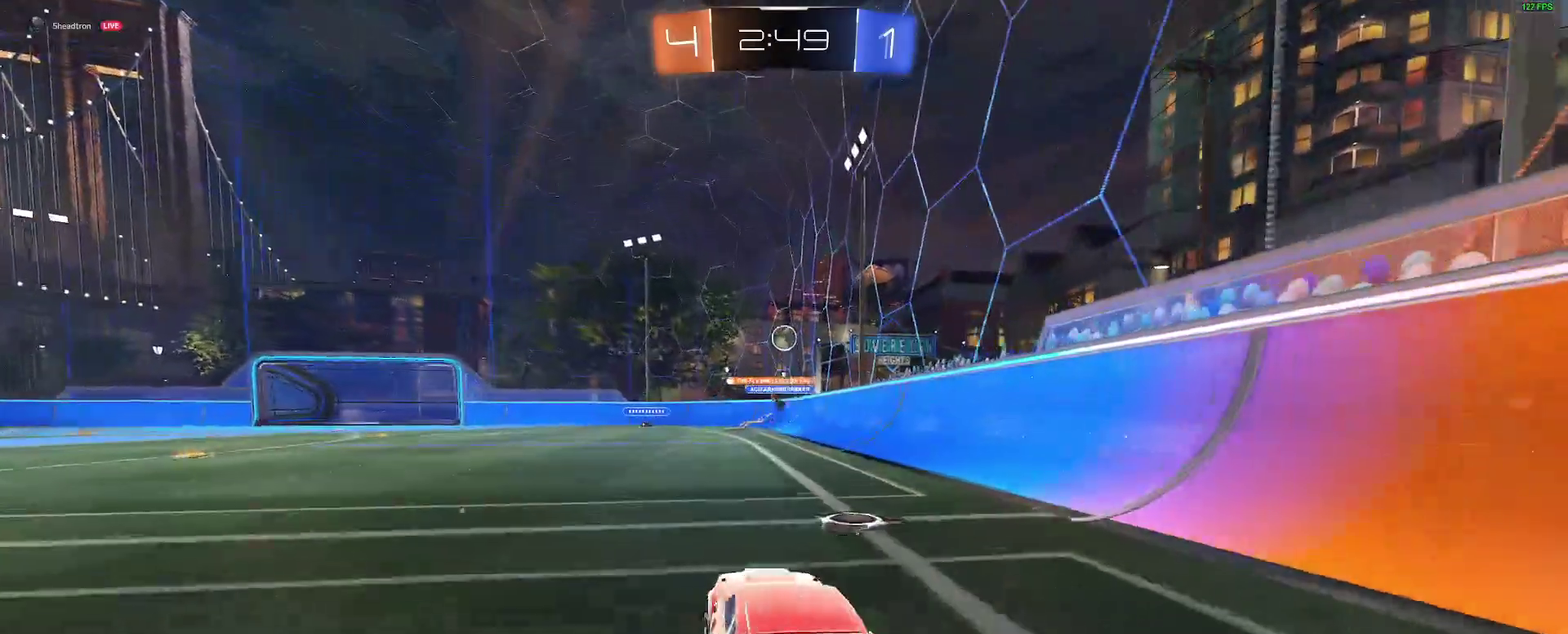
{"buttons": [], "left_stick": "down-left", "right_stick": "center", "events": []}
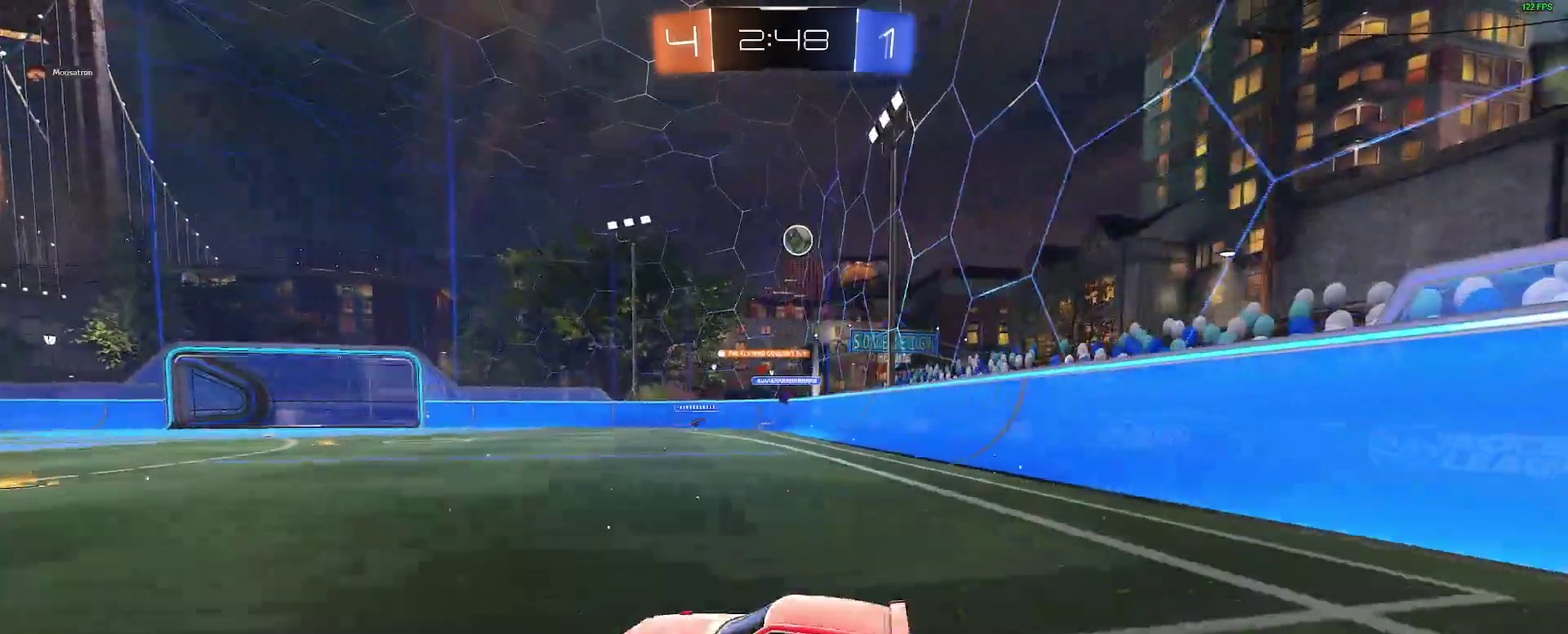
{"buttons": [], "left_stick": "down-left", "right_stick": "center", "events": []}
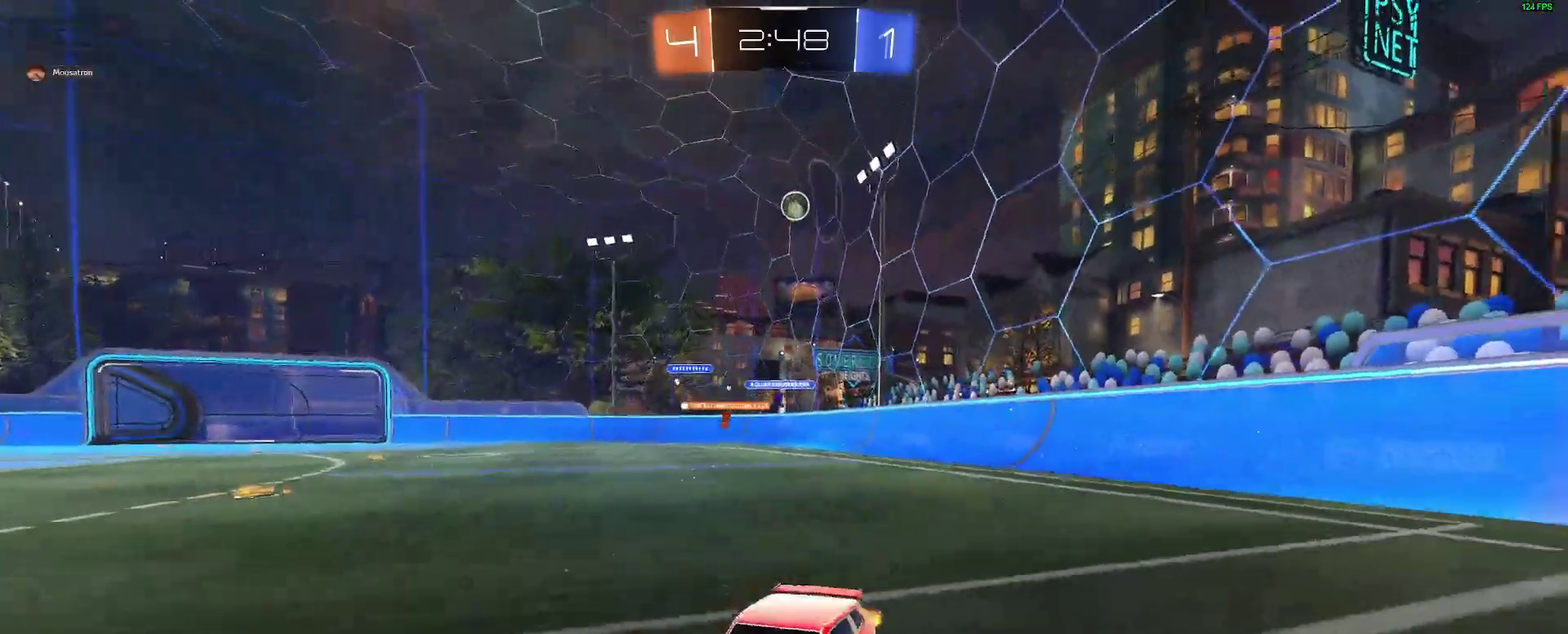
{"buttons": [], "left_stick": "down-left", "right_stick": "center", "events": []}
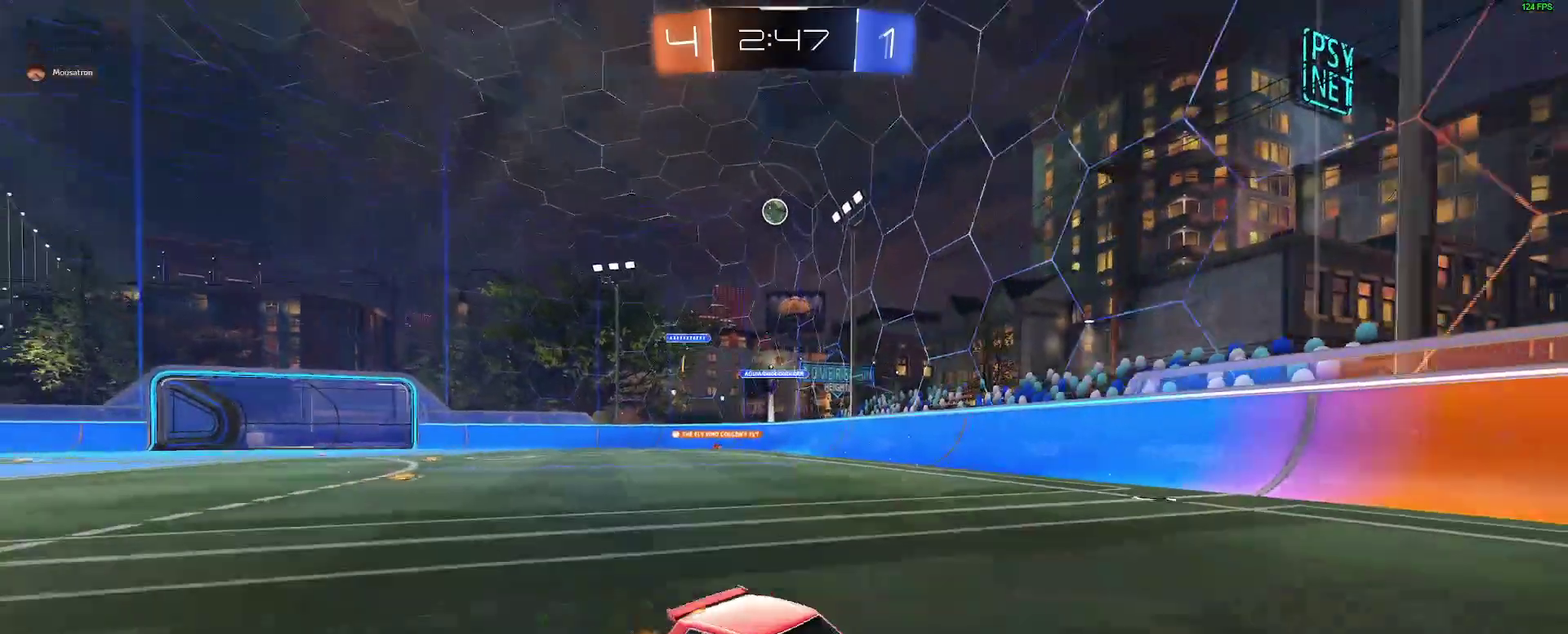
{"buttons": [], "left_stick": "center", "right_stick": "center", "events": [[267, "left_stick", "center"]]}
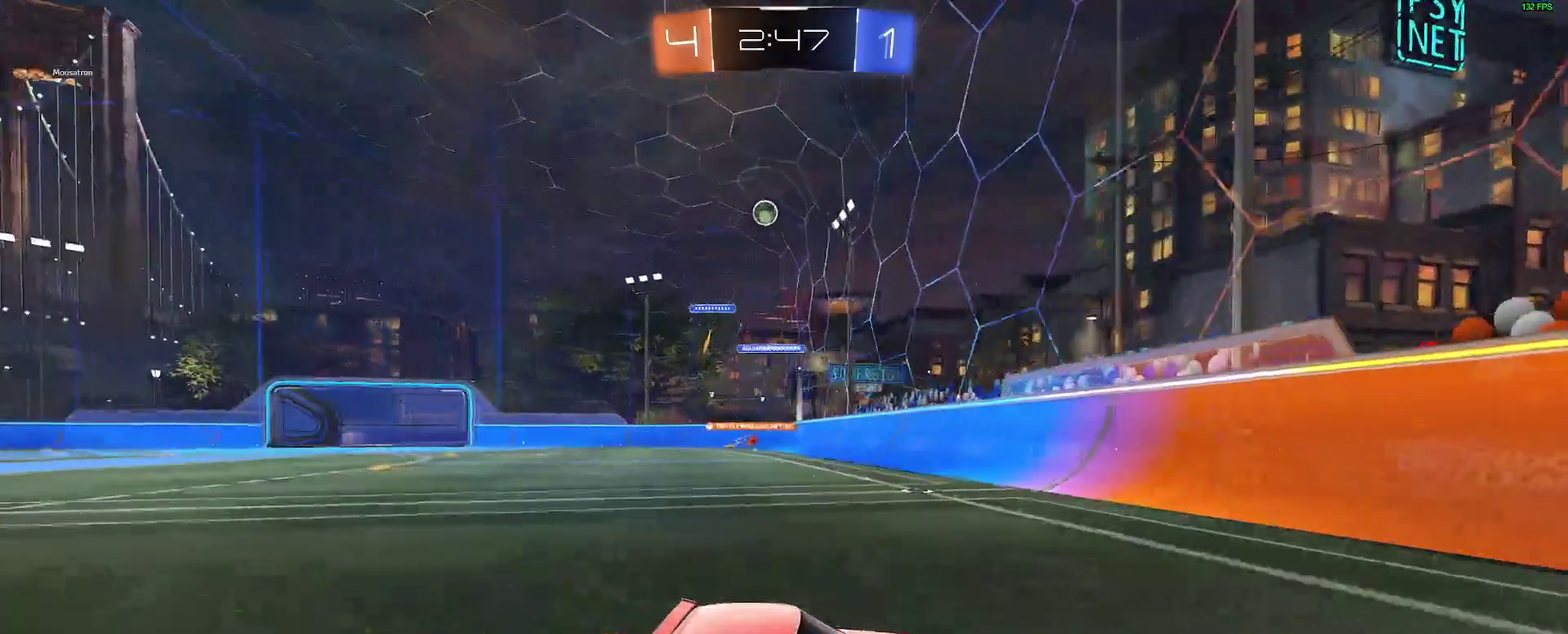
{"buttons": [], "left_stick": "right", "right_stick": "center", "events": [[200, "left_stick", "right"], [300, "left_stick", "center"], [433, "left_stick", "right"]]}
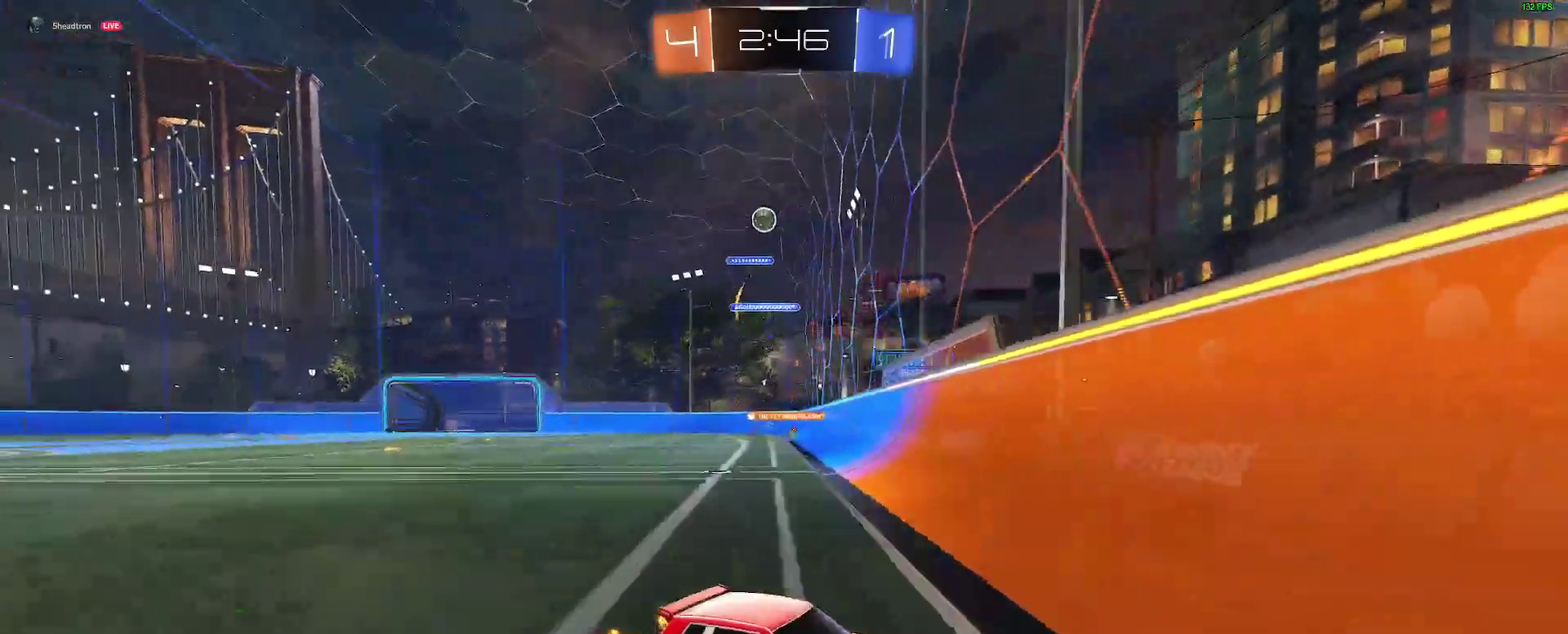
{"buttons": [], "left_stick": "left", "right_stick": "center", "events": [[367, "left_stick", "center"], [467, "left_stick", "left"]]}
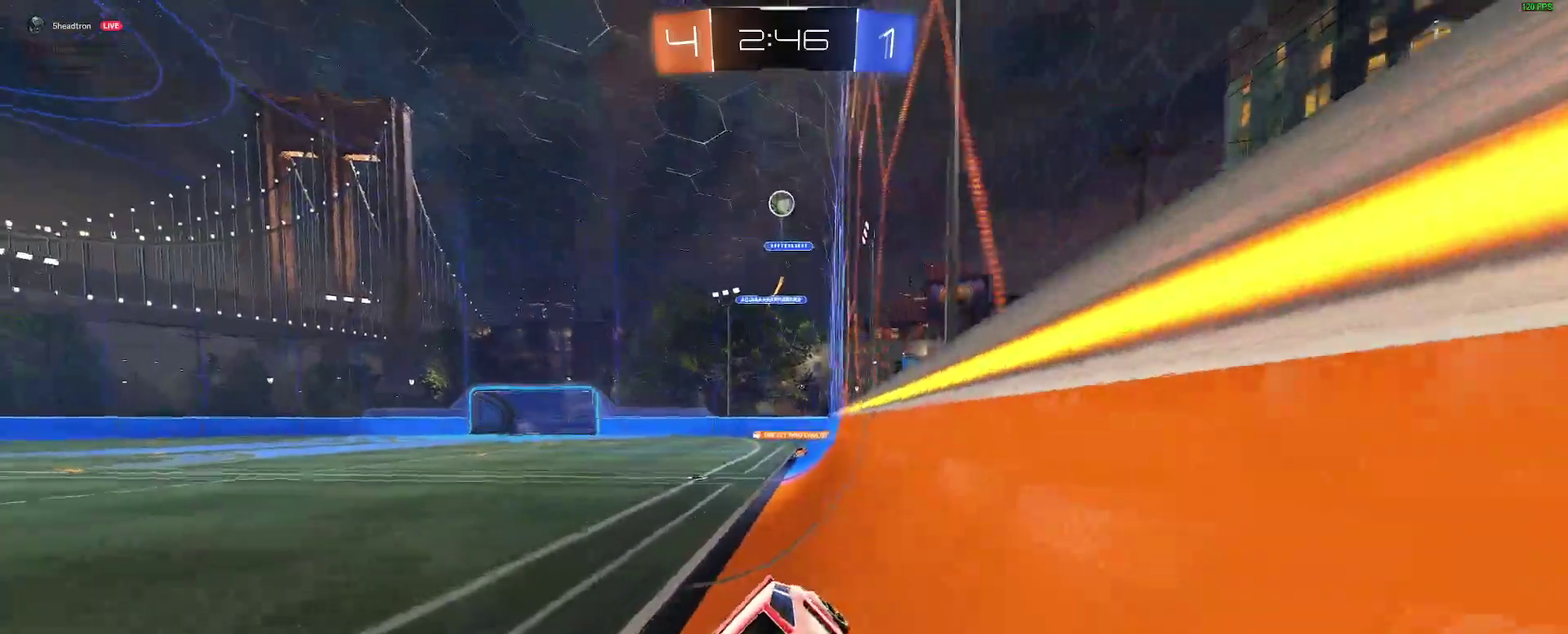
{"buttons": [], "left_stick": "left", "right_stick": "center", "events": []}
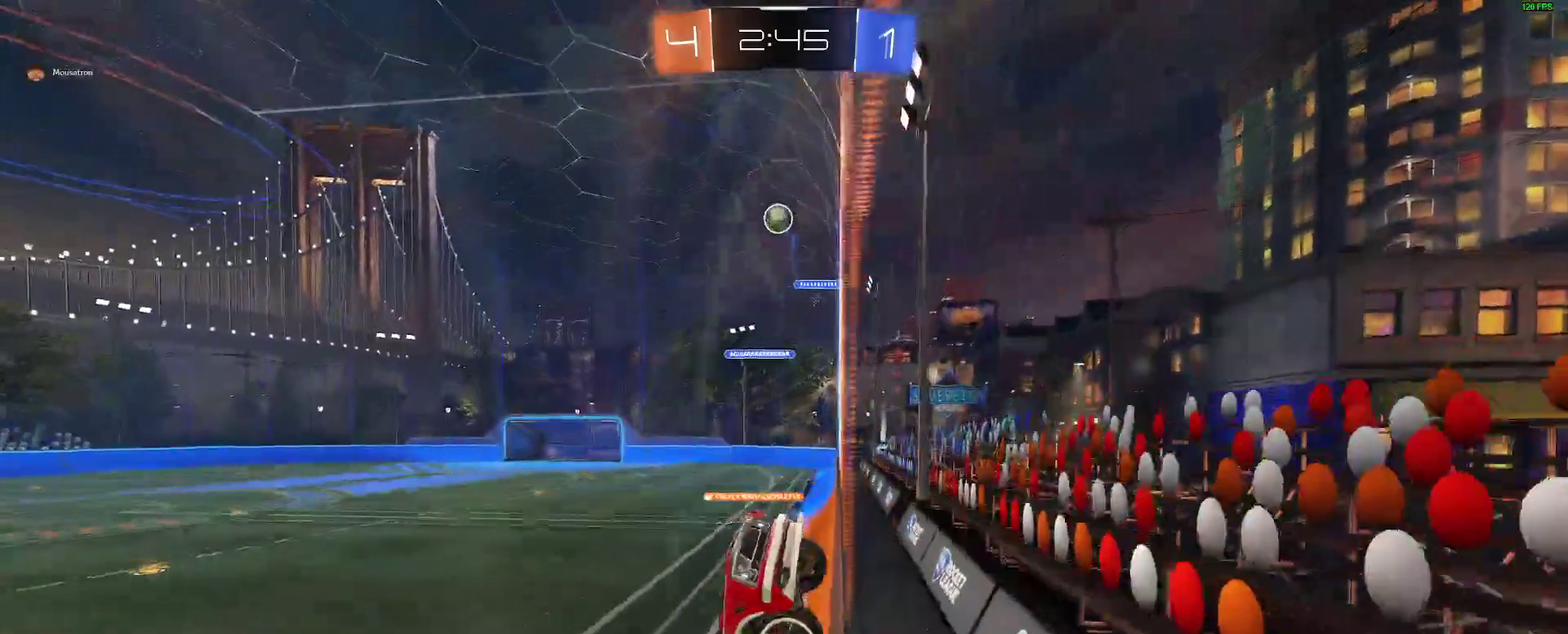
{"buttons": ["A", "B"], "left_stick": "right", "right_stick": "center", "events": [[150, "left_stick", "down-left"], [167, "L2", "down"], [300, "A", "down"], [300, "L2", "up"], [483, "B", "down"], [483, "left_stick", "right"]]}
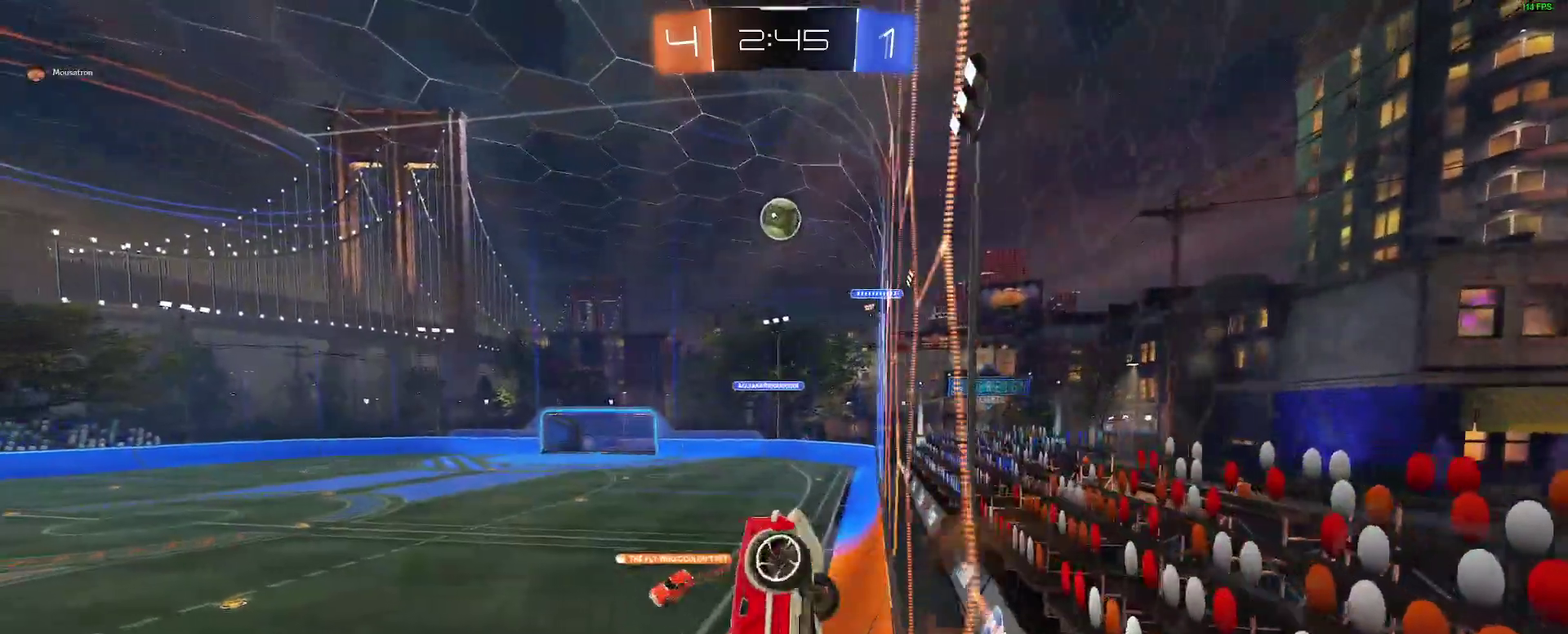
{"buttons": ["B"], "left_stick": "down-right", "right_stick": "center", "events": [[67, "A", "up"], [183, "left_stick", "down-left"], [250, "left_stick", "down"], [350, "left_stick", "down-right"]]}